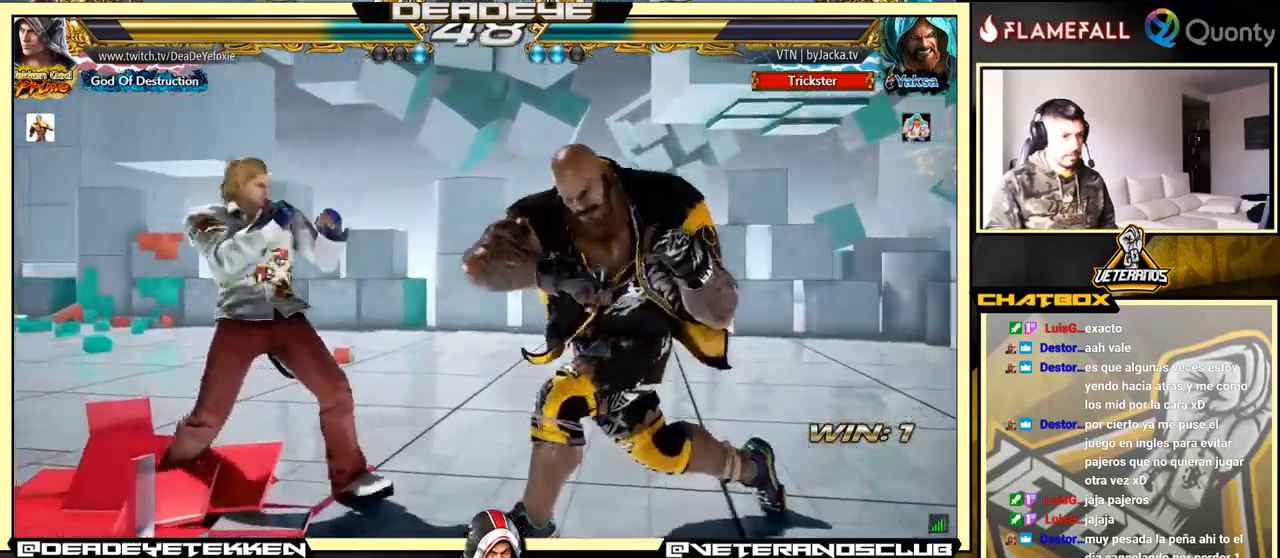
Gameplay with a controller (arcade stick); each line is a JSON object with the inputs held at the frame after it. "events" lists button and stick changes between this image and that frame as [ms after this image, input, new state], when the widget could be followed in between. Not read: L3 R3.
{"buttons": [], "left_stick": "left", "events": [[67, "R1", "down"], [117, "R1", "up"], [300, "left_stick", "left"]]}
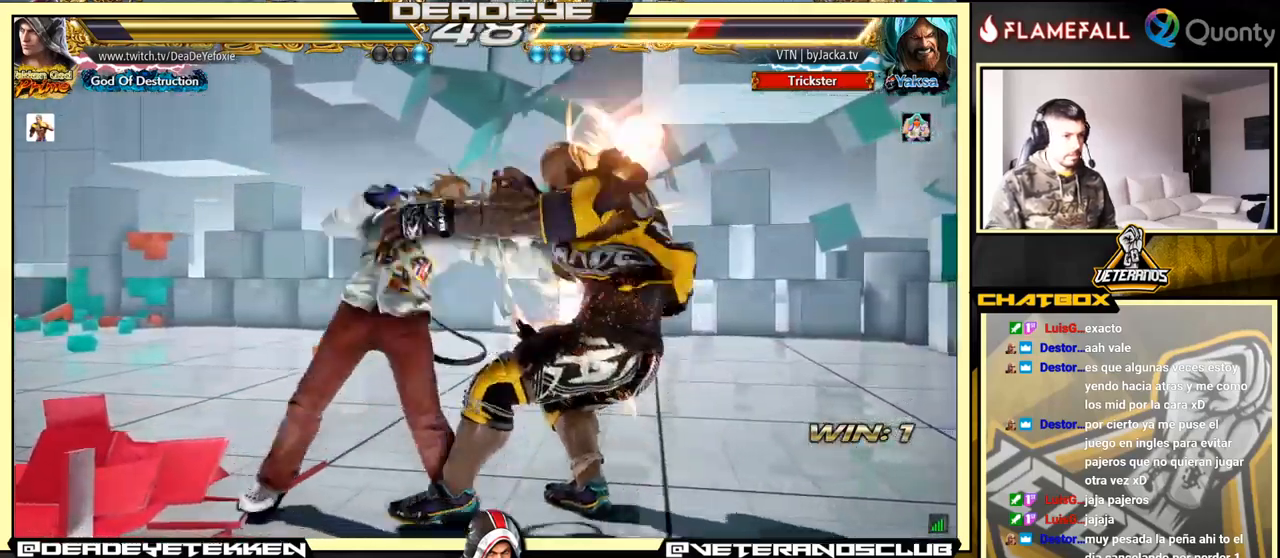
{"buttons": ["CROSS"], "left_stick": "right", "events": [[150, "left_stick", "center"], [333, "left_stick", "right"], [433, "CROSS", "down"]]}
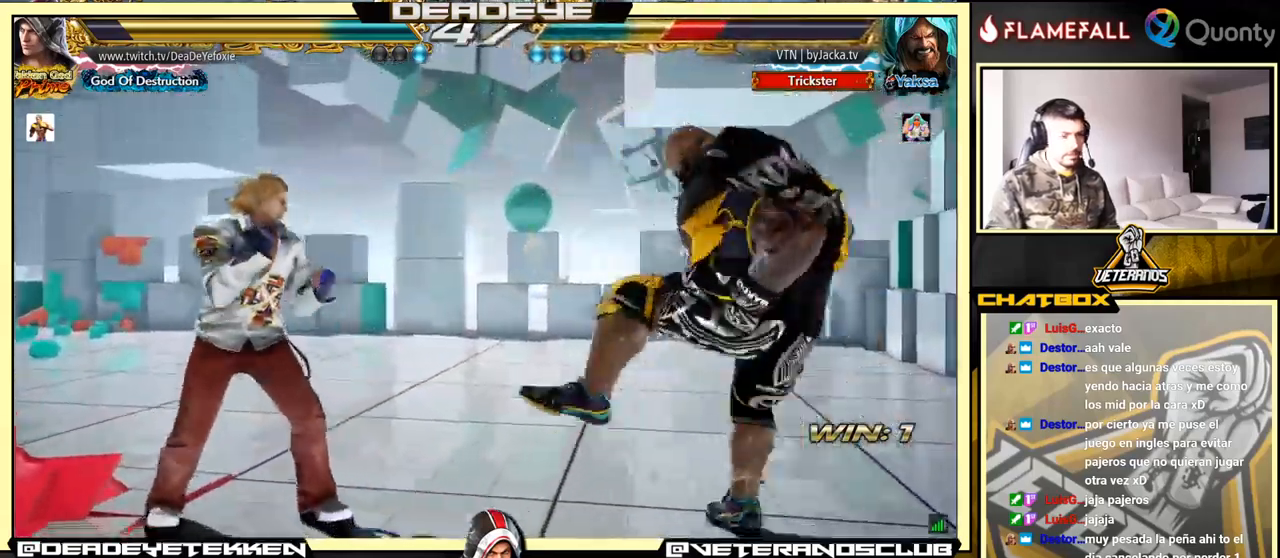
{"buttons": ["CROSS"], "left_stick": "right", "events": []}
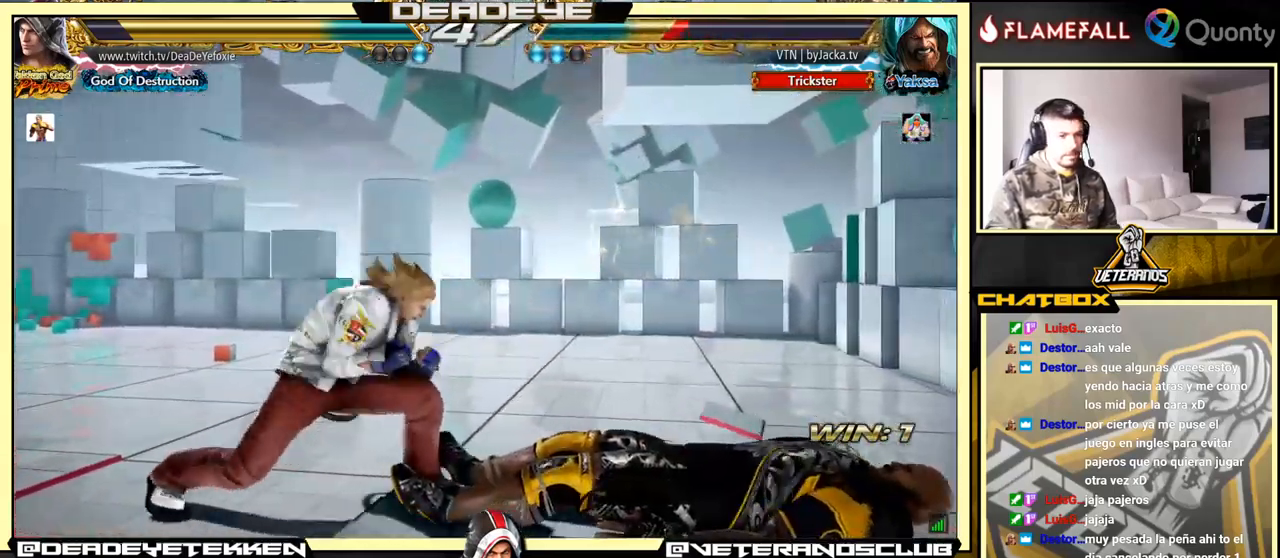
{"buttons": [], "left_stick": "left", "events": [[217, "SQUARE", "down"], [383, "CROSS", "up"], [383, "SQUARE", "up"], [417, "left_stick", "left"]]}
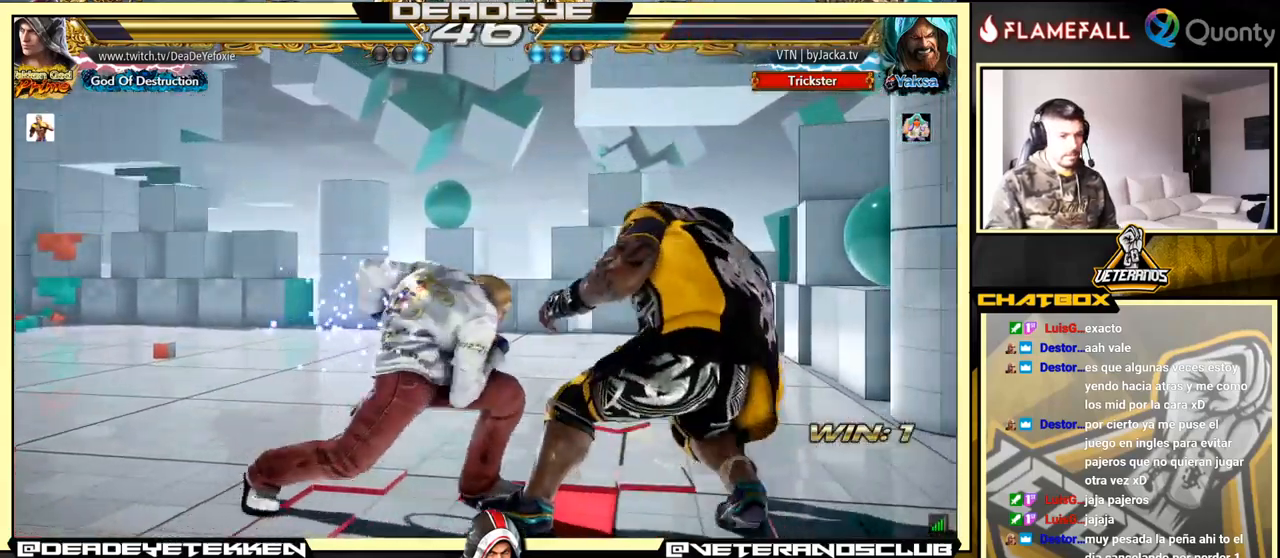
{"buttons": [], "left_stick": "center", "events": [[150, "left_stick", "center"], [383, "left_stick", "left"], [483, "left_stick", "center"]]}
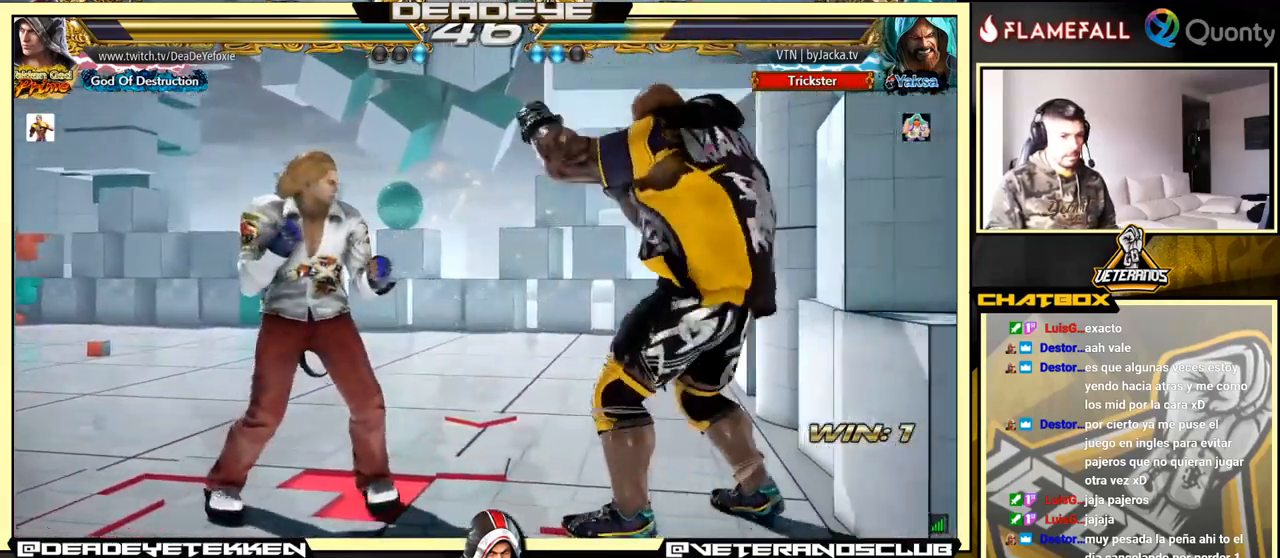
{"buttons": [], "left_stick": "left", "events": [[67, "left_stick", "left"], [283, "left_stick", "down-left"], [383, "left_stick", "center"], [450, "left_stick", "left"]]}
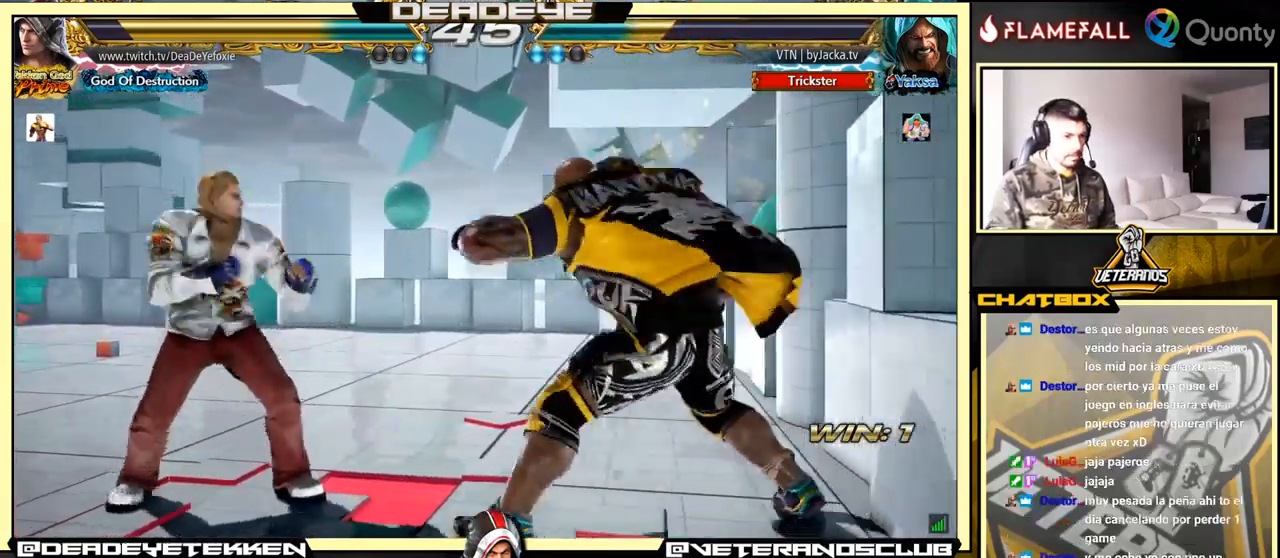
{"buttons": [], "left_stick": "right", "events": [[383, "left_stick", "center"], [467, "left_stick", "right"]]}
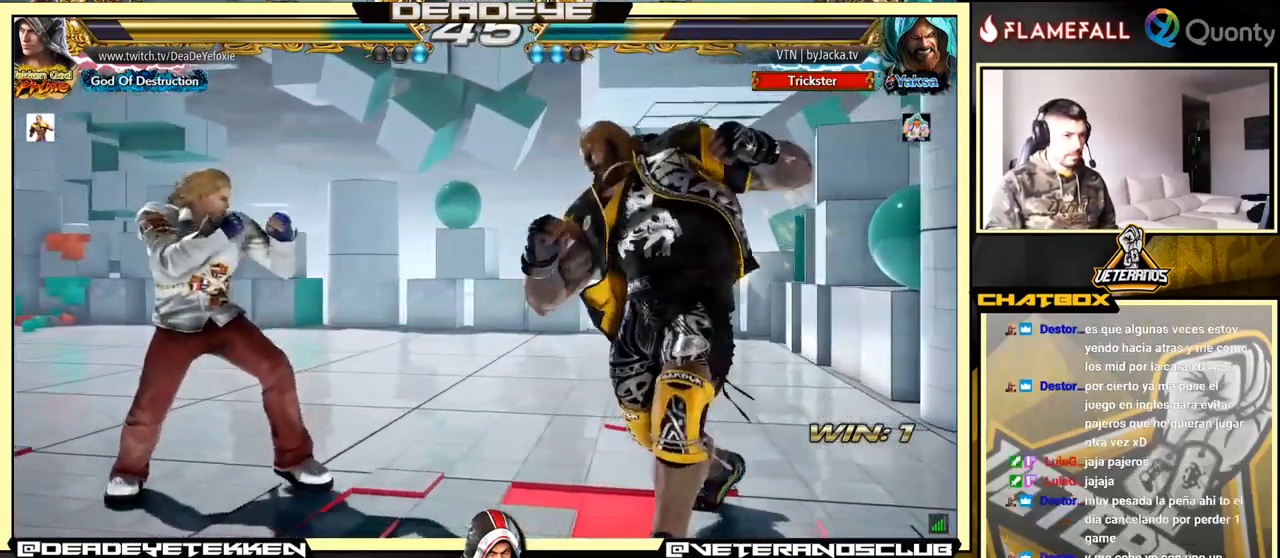
{"buttons": [], "left_stick": "left", "events": [[67, "left_stick", "center"], [150, "left_stick", "left"], [200, "left_stick", "down"], [267, "SQUARE", "down"], [267, "left_stick", "right"], [333, "SQUARE", "up"], [367, "left_stick", "center"], [433, "left_stick", "left"]]}
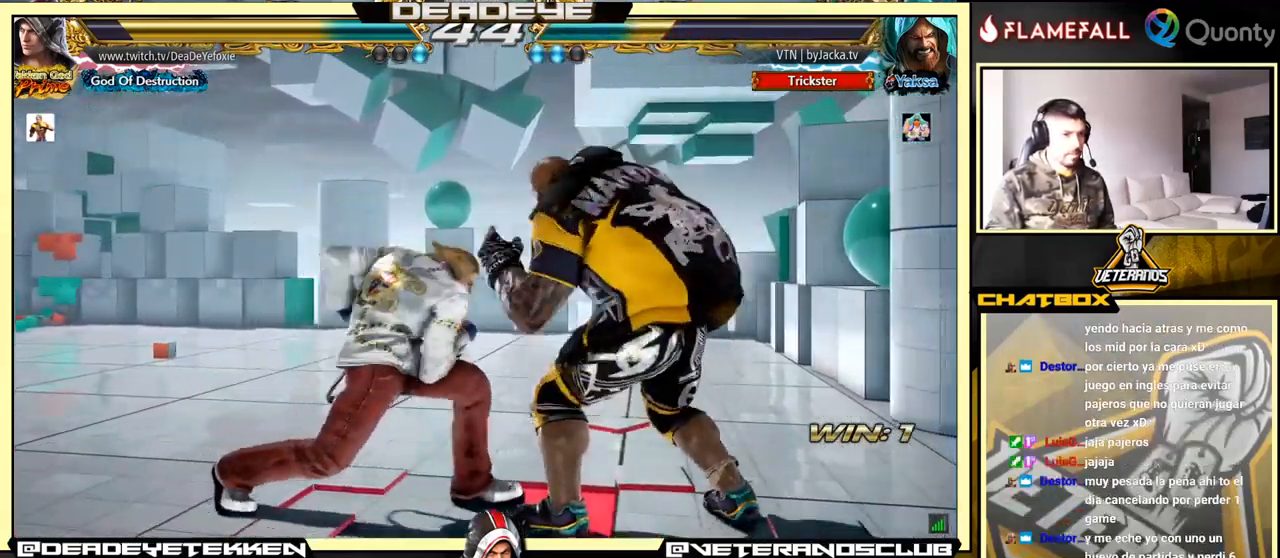
{"buttons": [], "left_stick": "center", "events": [[367, "left_stick", "center"]]}
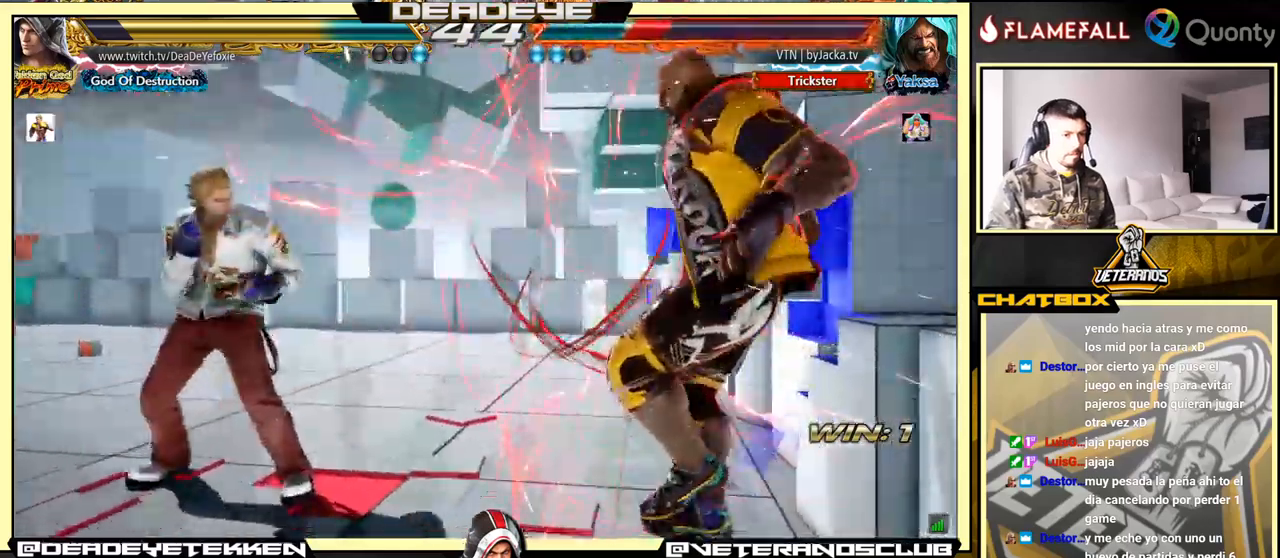
{"buttons": [], "left_stick": "center", "events": [[184, "CROSS", "down"], [284, "CROSS", "up"], [334, "SQUARE", "down"], [384, "SQUARE", "up"], [467, "SQUARE", "down"], [500, "SQUARE", "up"]]}
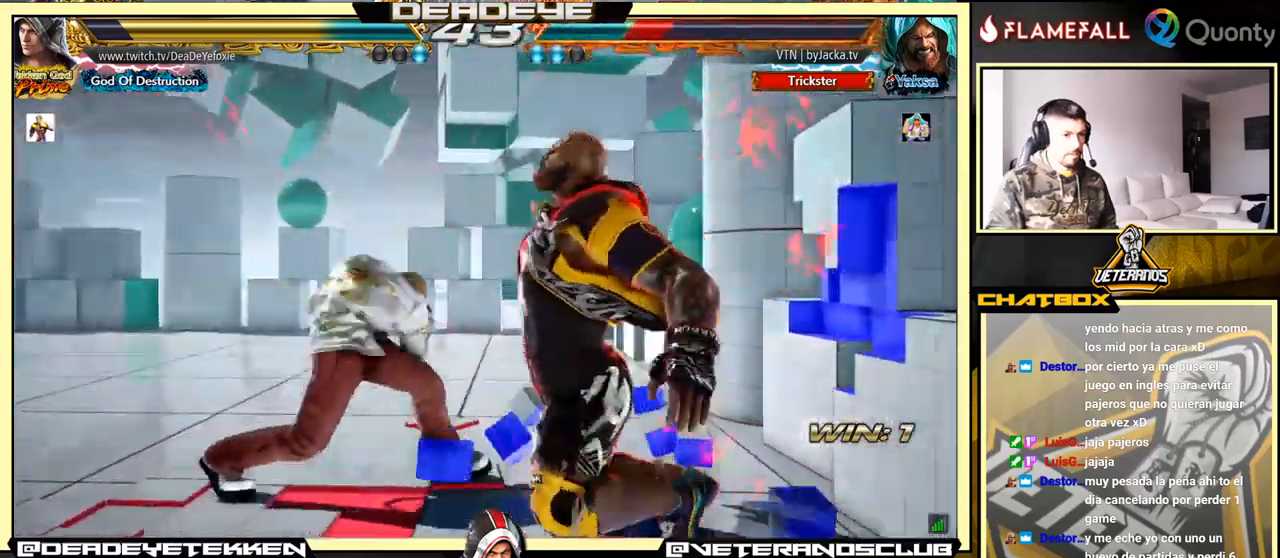
{"buttons": [], "left_stick": "center", "events": [[34, "SQUARE", "down"], [50, "SQUARE", "up"], [117, "SQUARE", "down"], [200, "SQUARE", "up"], [267, "SQUARE", "down"], [367, "SQUARE", "up"]]}
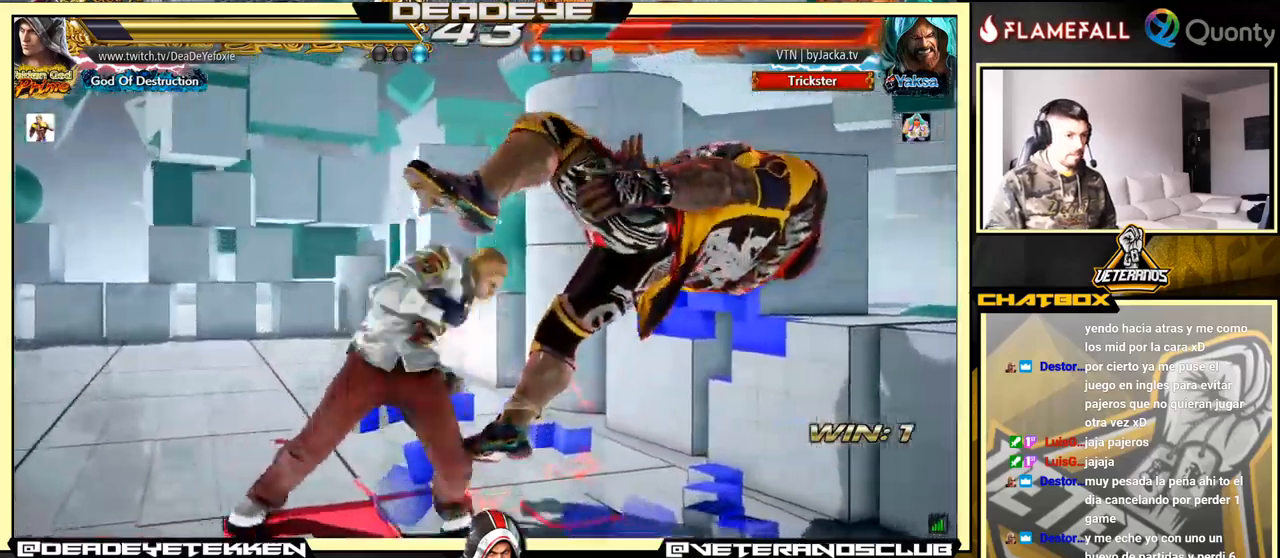
{"buttons": [], "left_stick": "center", "events": [[217, "left_stick", "right"], [300, "left_stick", "center"], [384, "left_stick", "right"], [434, "left_stick", "center"]]}
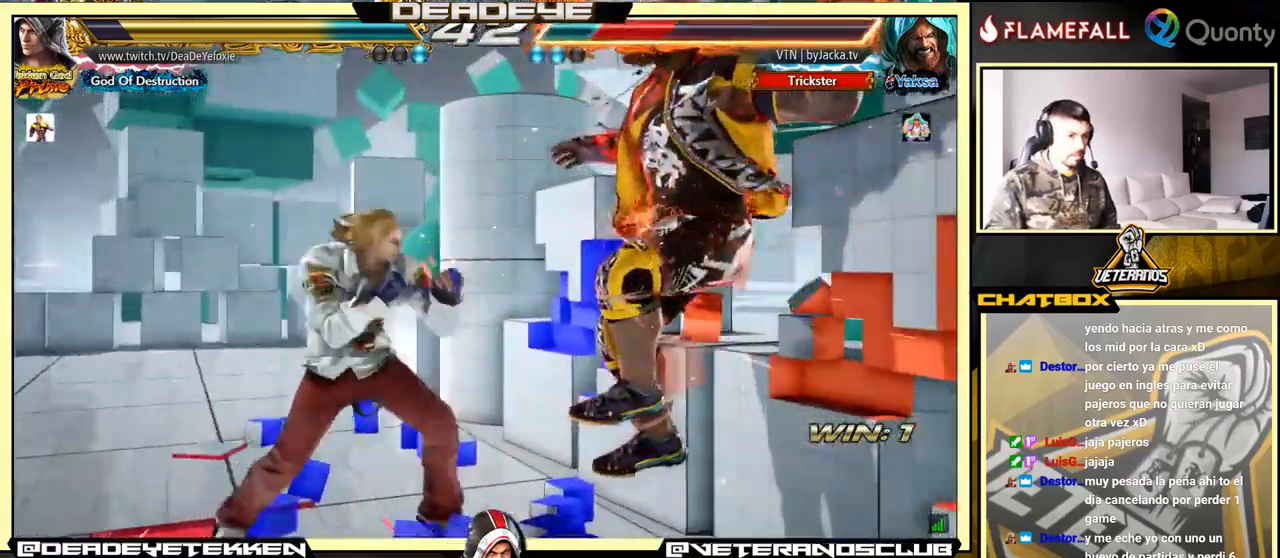
{"buttons": [], "left_stick": "left", "events": [[67, "left_stick", "down-right"], [117, "SQUARE", "down"], [167, "SQUARE", "up"], [234, "left_stick", "center"], [250, "TRIANGLE", "down"], [317, "TRIANGLE", "up"], [334, "SQUARE", "down"], [367, "SQUARE", "up"], [367, "left_stick", "left"], [450, "SQUARE", "down"], [484, "SQUARE", "up"]]}
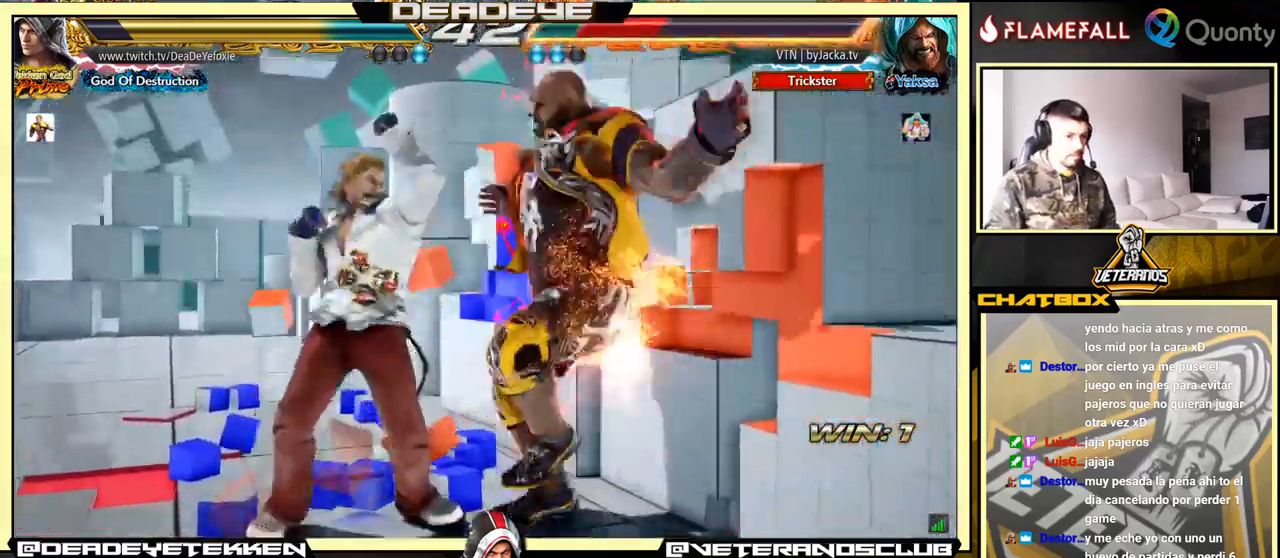
{"buttons": ["SQUARE"], "left_stick": "left", "events": [[34, "SQUARE", "down"], [117, "SQUARE", "up"], [167, "SQUARE", "down"], [217, "SQUARE", "up"], [267, "SQUARE", "down"], [350, "SQUARE", "up"], [484, "SQUARE", "down"]]}
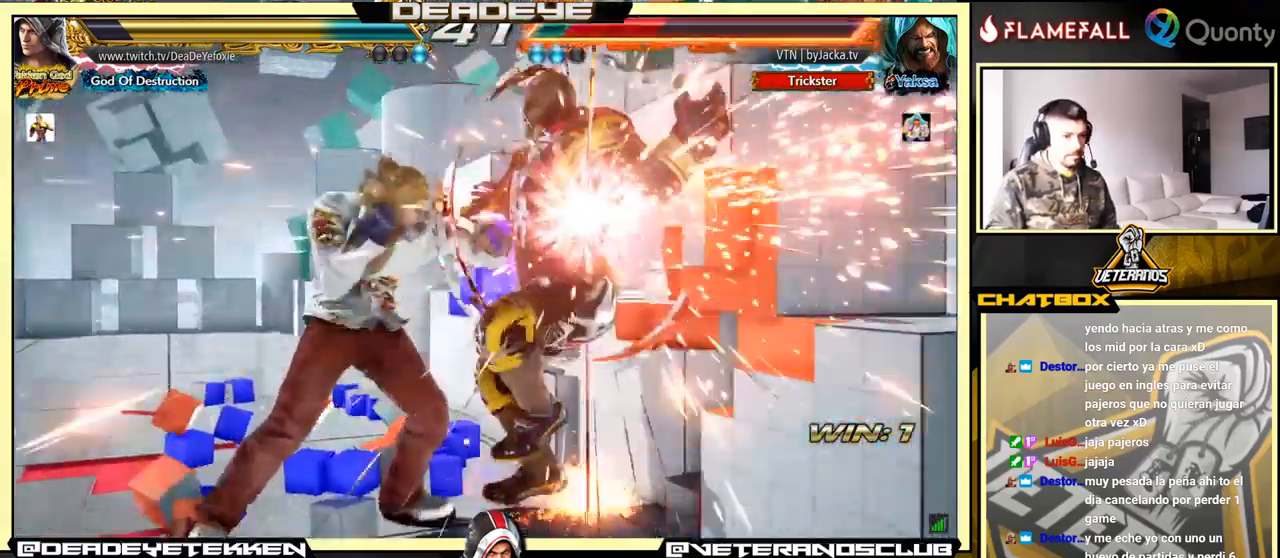
{"buttons": ["SQUARE"], "left_stick": "left", "events": [[34, "SQUARE", "up"], [100, "SQUARE", "down"], [150, "SQUARE", "up"], [200, "SQUARE", "down"], [267, "SQUARE", "up"], [334, "SQUARE", "down"], [400, "SQUARE", "up"], [434, "SQUARE", "down"]]}
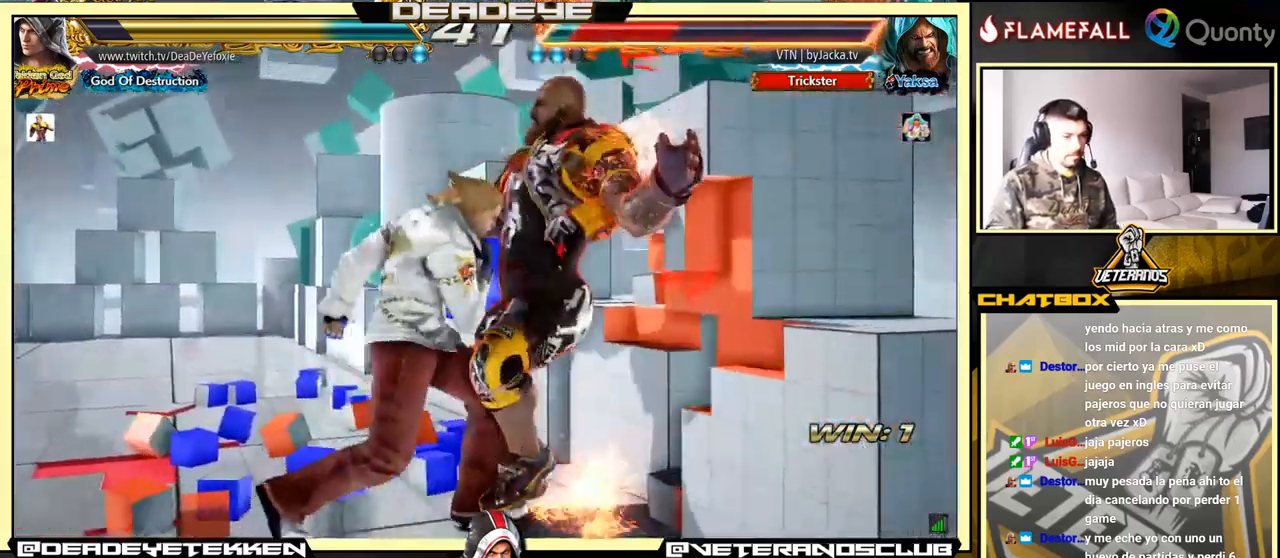
{"buttons": ["TRIANGLE"], "left_stick": "left", "events": [[34, "SQUARE", "up"], [100, "SQUARE", "down"], [134, "SQUARE", "up"], [150, "TRIANGLE", "down"], [217, "TRIANGLE", "up"], [300, "TRIANGLE", "down"], [417, "TRIANGLE", "up"], [484, "TRIANGLE", "down"]]}
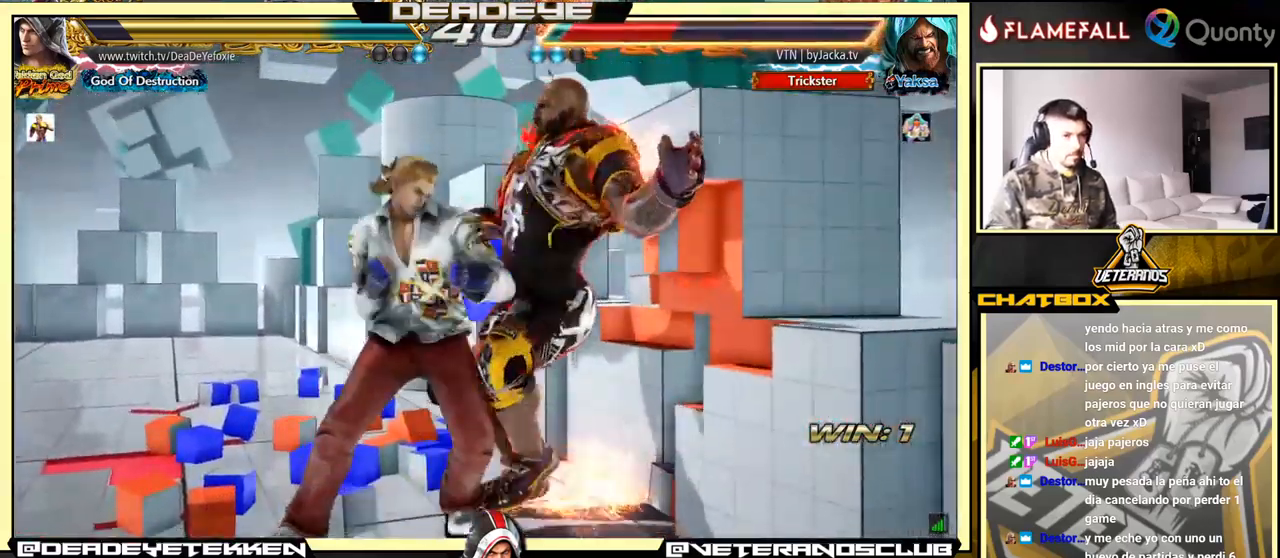
{"buttons": [], "left_stick": "center", "events": [[50, "TRIANGLE", "up"], [117, "TRIANGLE", "down"], [167, "TRIANGLE", "up"], [167, "left_stick", "center"]]}
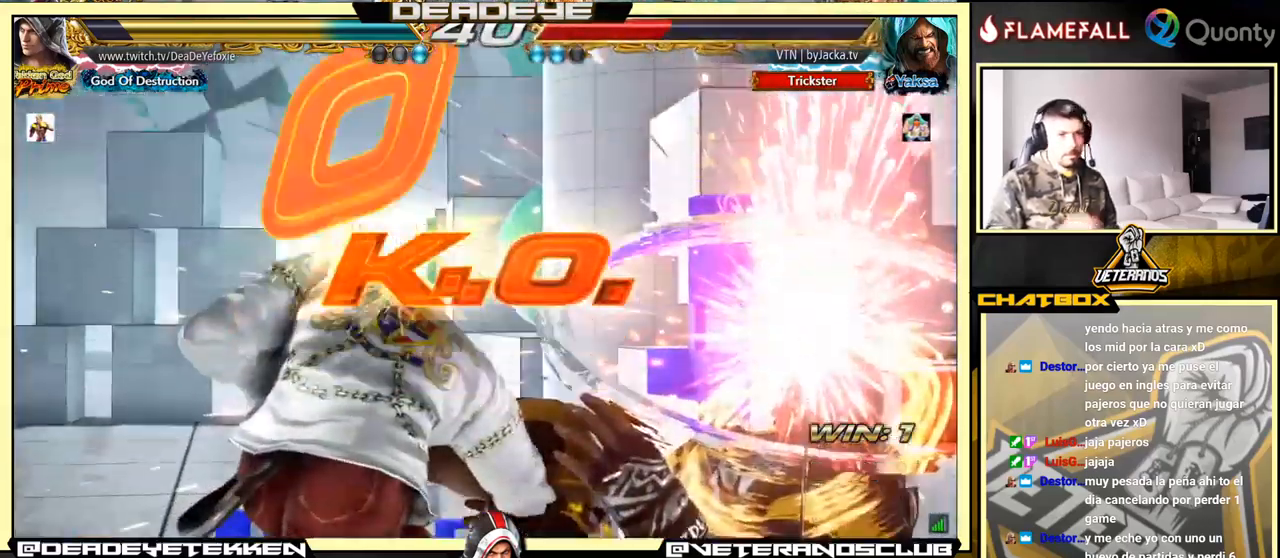
{"buttons": [], "left_stick": "center", "events": []}
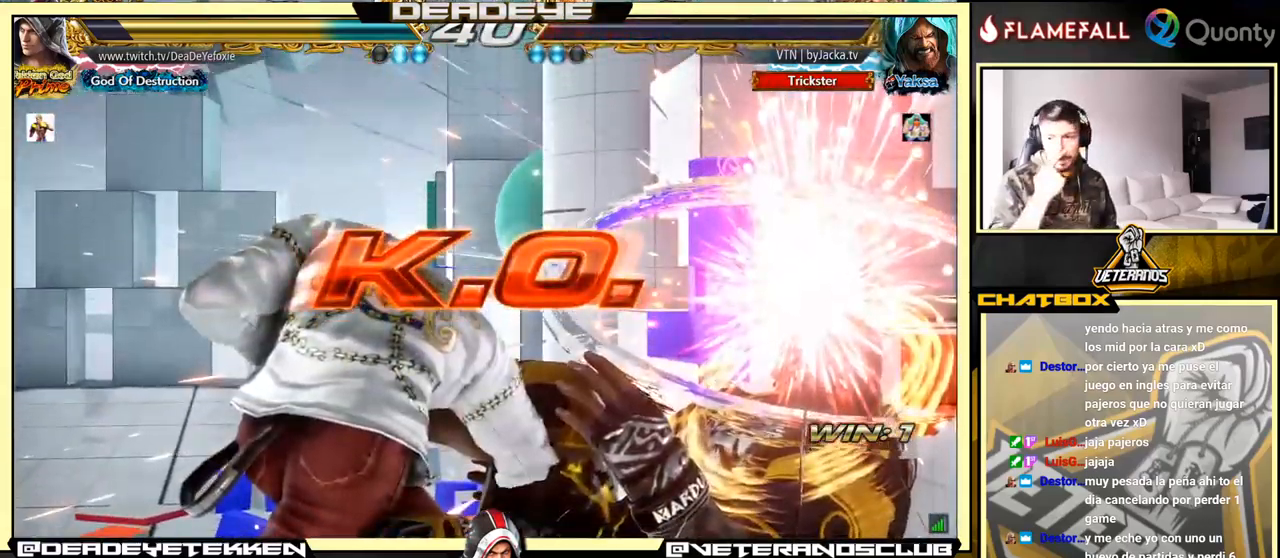
{"buttons": [], "left_stick": "center", "events": []}
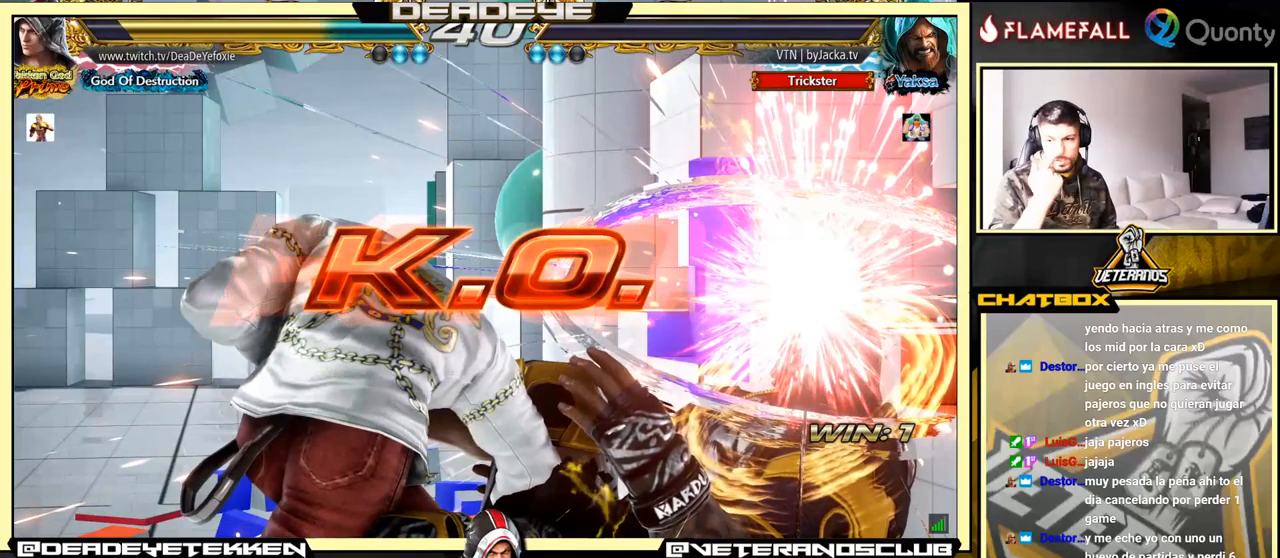
{"buttons": [], "left_stick": "center", "events": []}
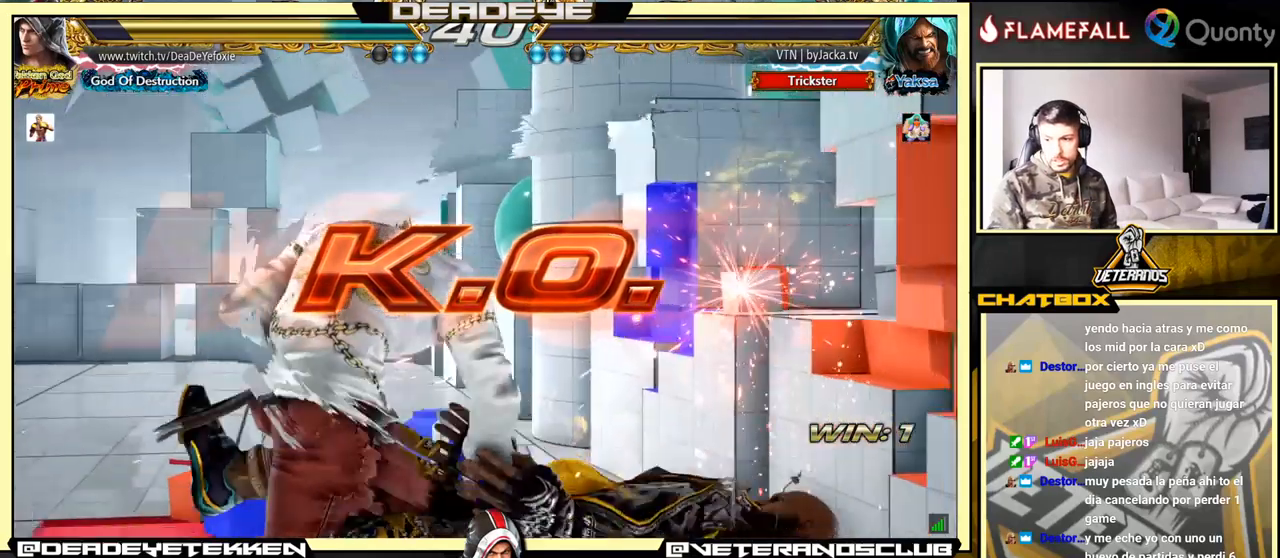
{"buttons": [], "left_stick": "center", "events": [[167, "left_stick", "up"], [317, "left_stick", "down"], [333, "SQUARE", "down"], [333, "TRIANGLE", "down"], [383, "TRIANGLE", "up"], [433, "SQUARE", "up"], [467, "left_stick", "center"]]}
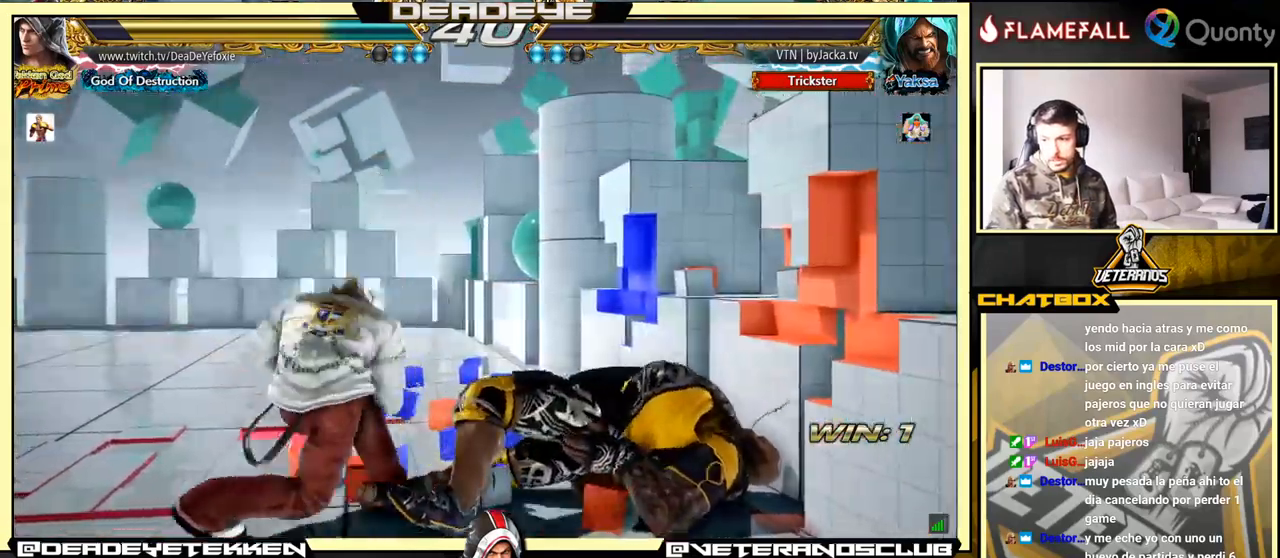
{"buttons": [], "left_stick": "center", "events": []}
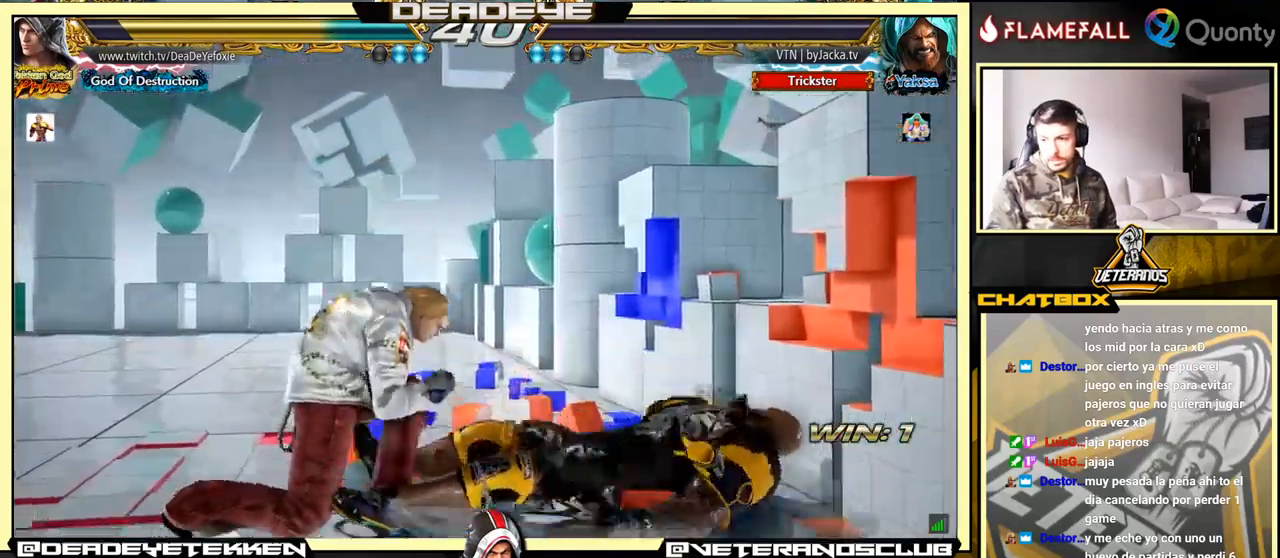
{"buttons": [], "left_stick": "center", "events": []}
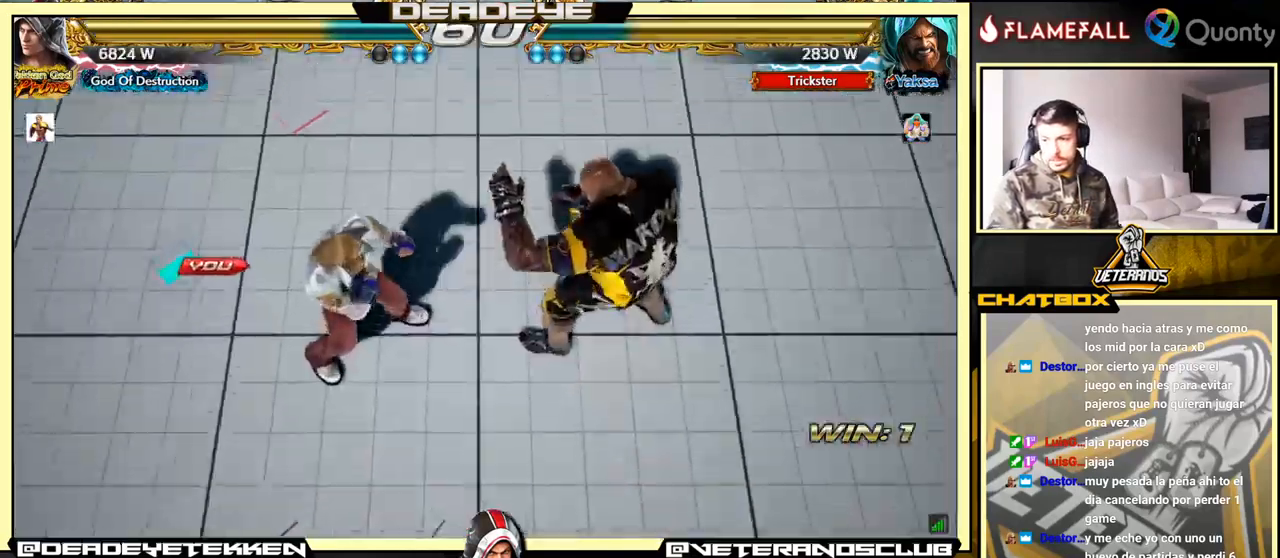
{"buttons": [], "left_stick": "center", "events": []}
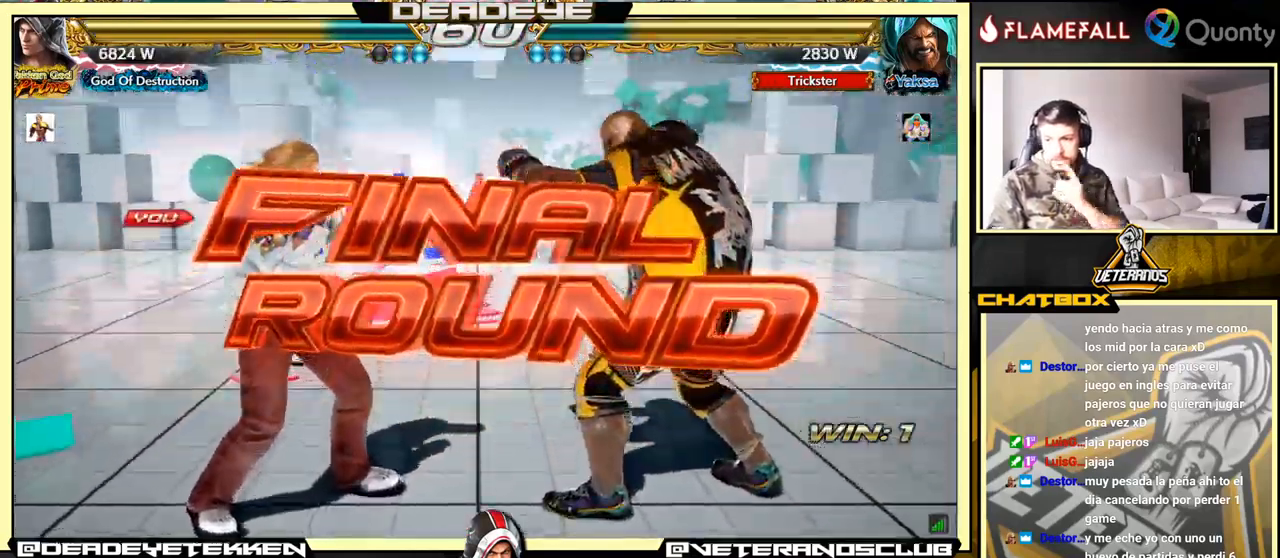
{"buttons": [], "left_stick": "center", "events": []}
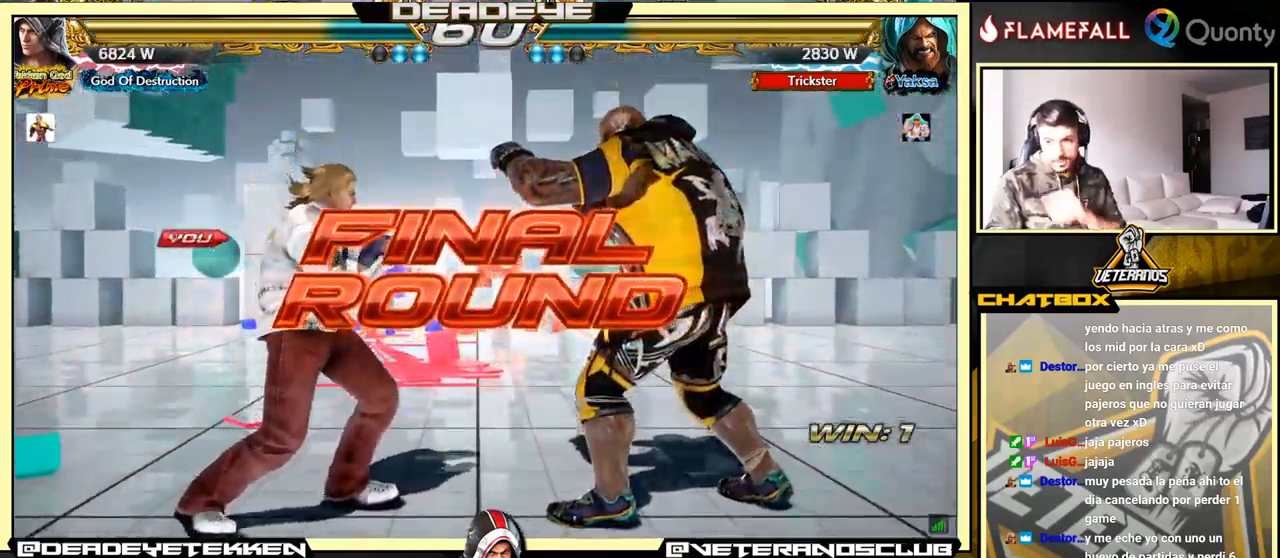
{"buttons": [], "left_stick": "center", "events": []}
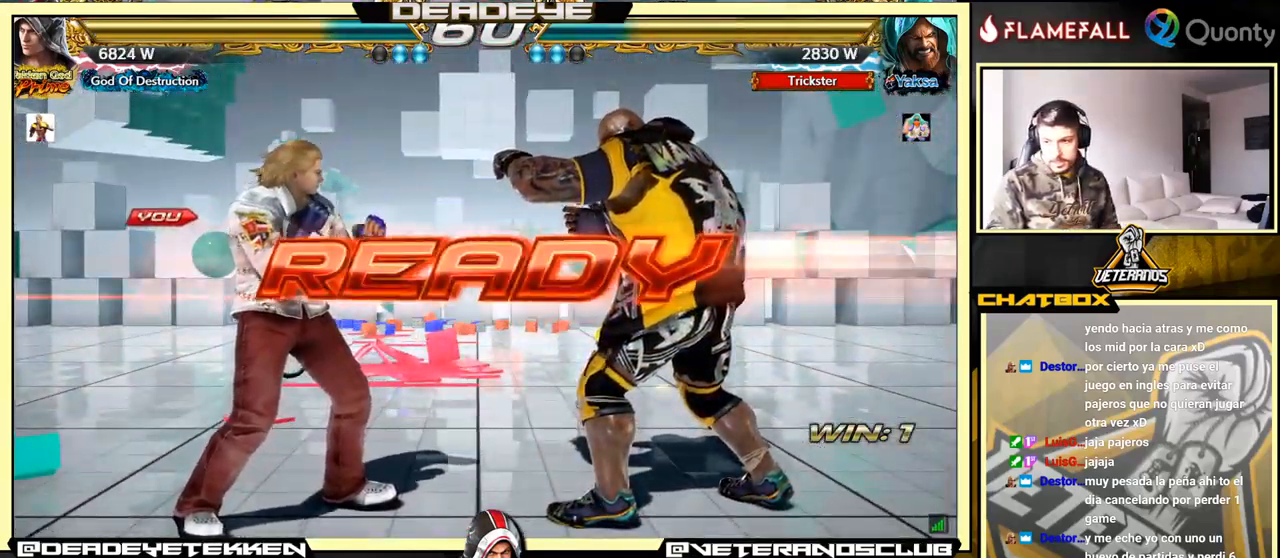
{"buttons": [], "left_stick": "center", "events": []}
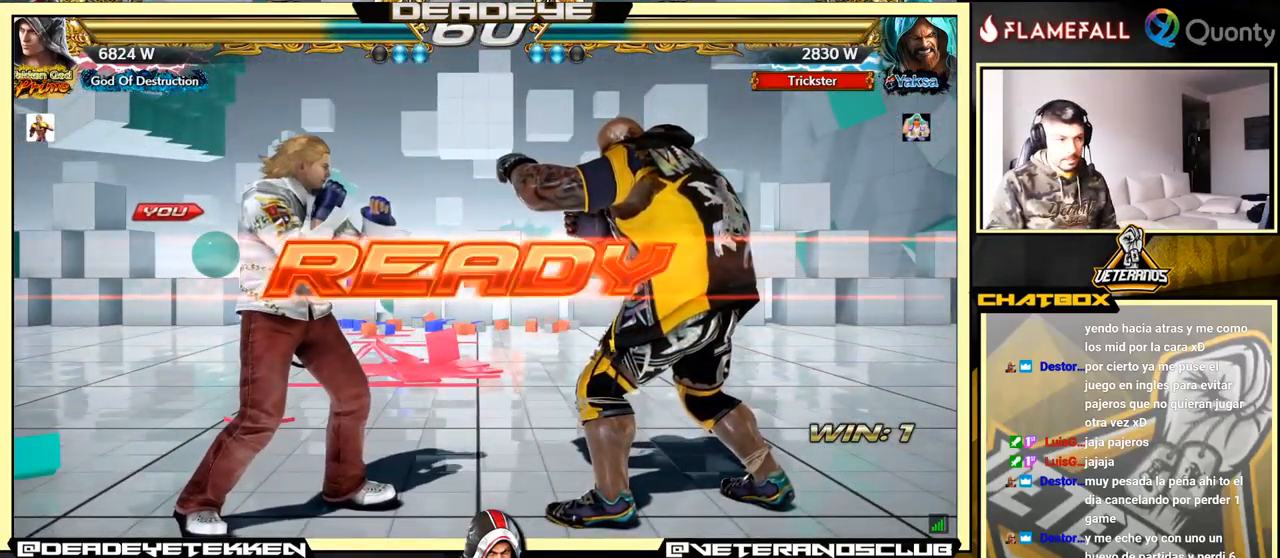
{"buttons": [], "left_stick": "center", "events": []}
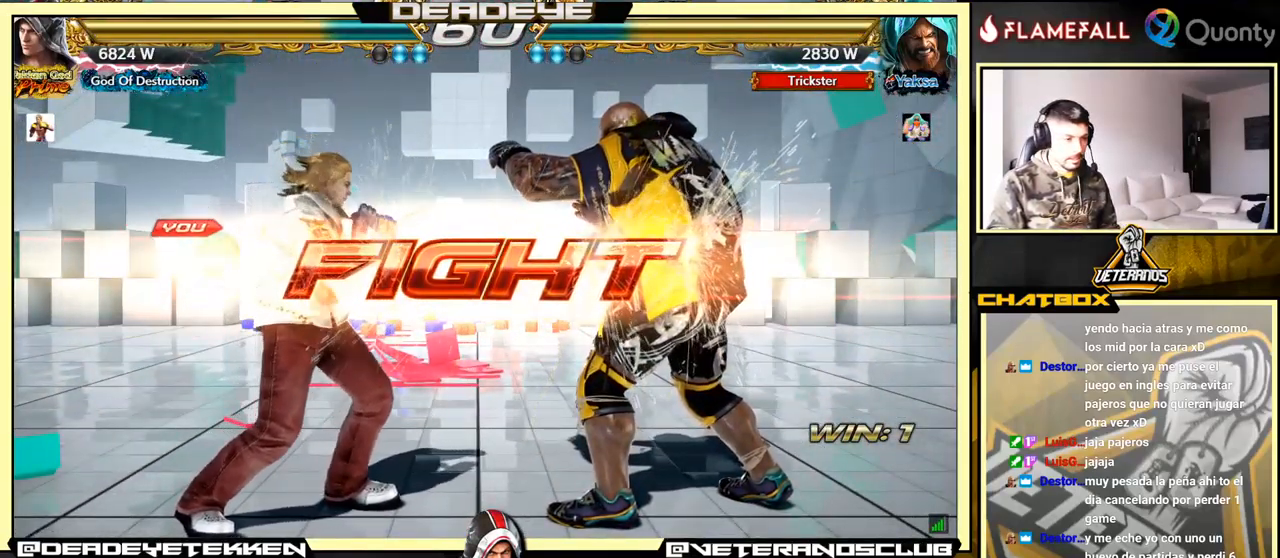
{"buttons": ["SQUARE"], "left_stick": "right", "events": [[183, "CIRCLE", "down"], [250, "CIRCLE", "up"], [449, "left_stick", "right"], [516, "SQUARE", "down"]]}
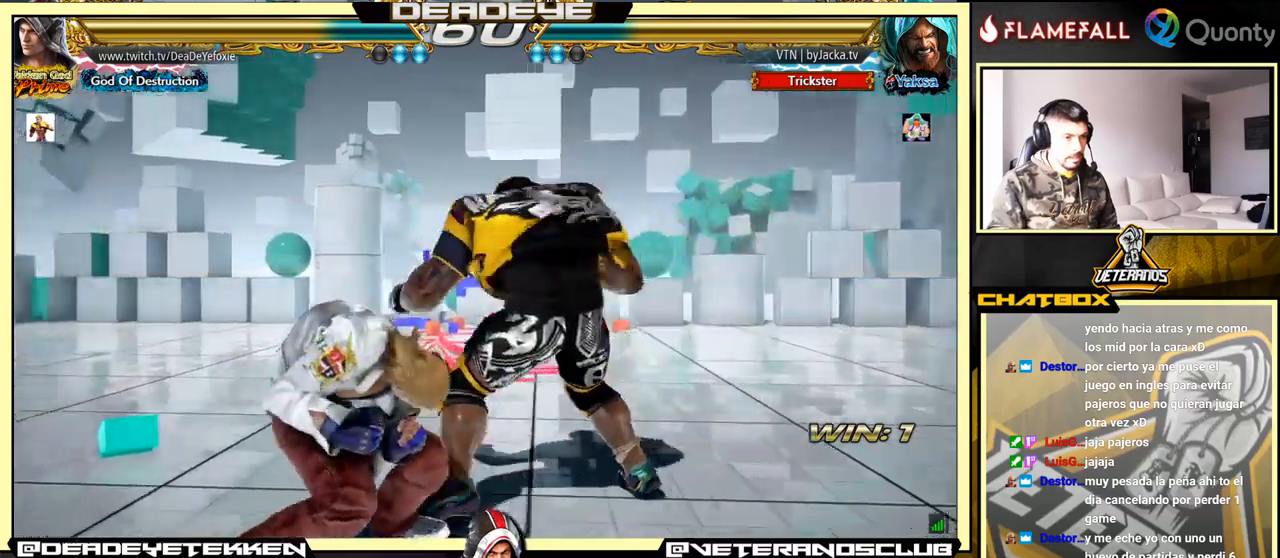
{"buttons": [], "left_stick": "center", "events": [[100, "SQUARE", "up"], [467, "left_stick", "center"]]}
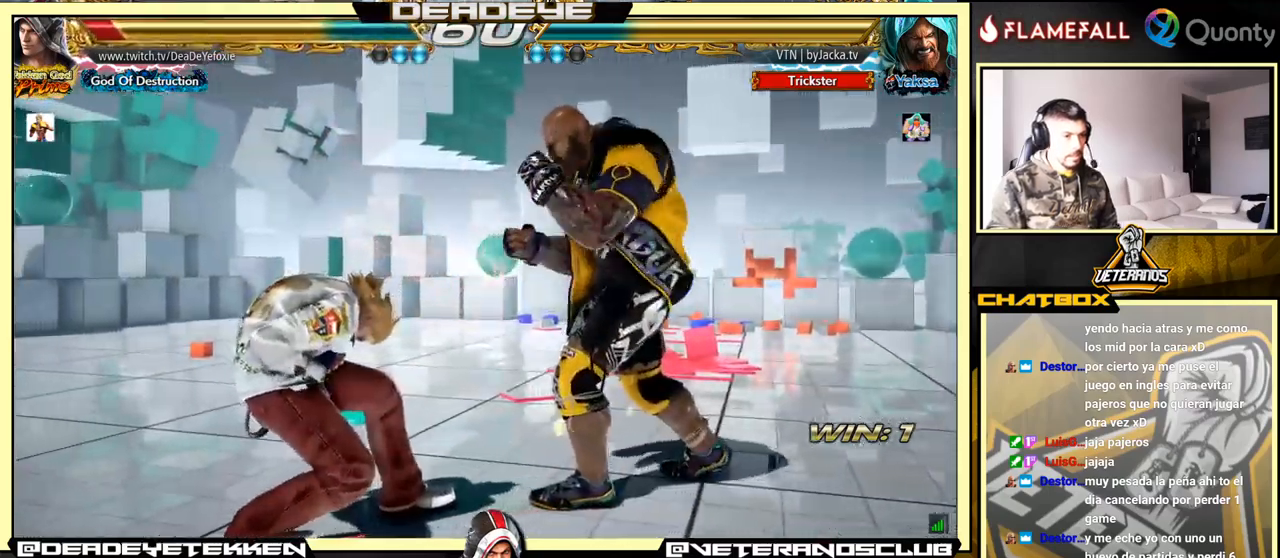
{"buttons": [], "left_stick": "down-left", "events": [[100, "left_stick", "left"], [167, "left_stick", "center"], [217, "left_stick", "left"], [400, "left_stick", "down-left"]]}